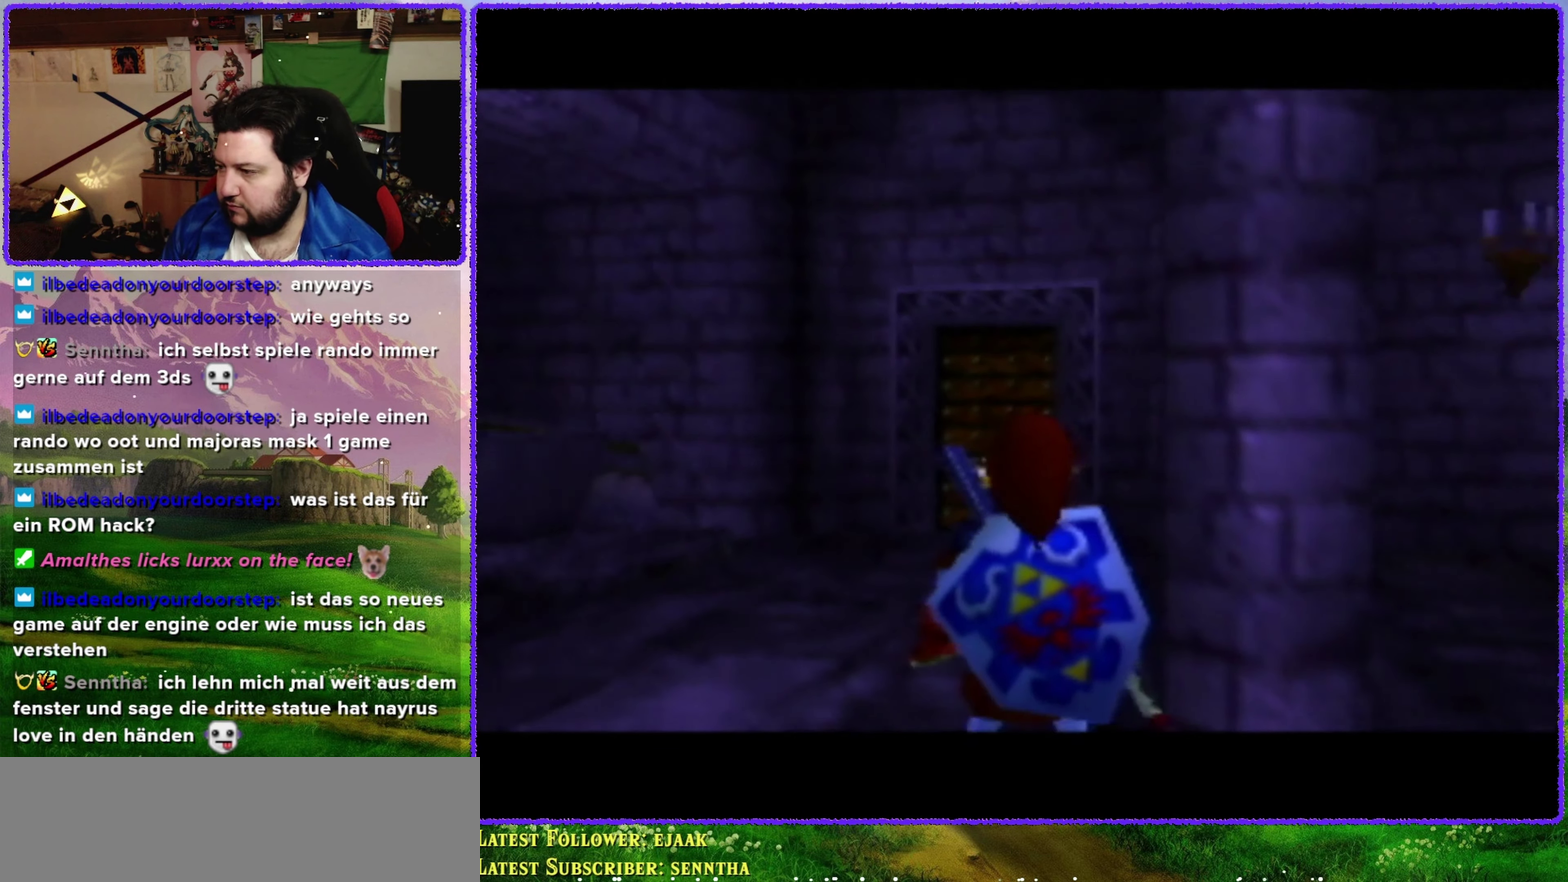
Gameplay with a controller (Nintendo layout); each line is a JSON object with the inputs held at the frame after it. "events" lists button and stick changes between this image and that frame as [ms after this image, input, new state], when the widget could be followed in between. Not read: L3 R3.
{"buttons": [], "left_stick": "up-left", "events": [[383, "left_stick", "up-left"]]}
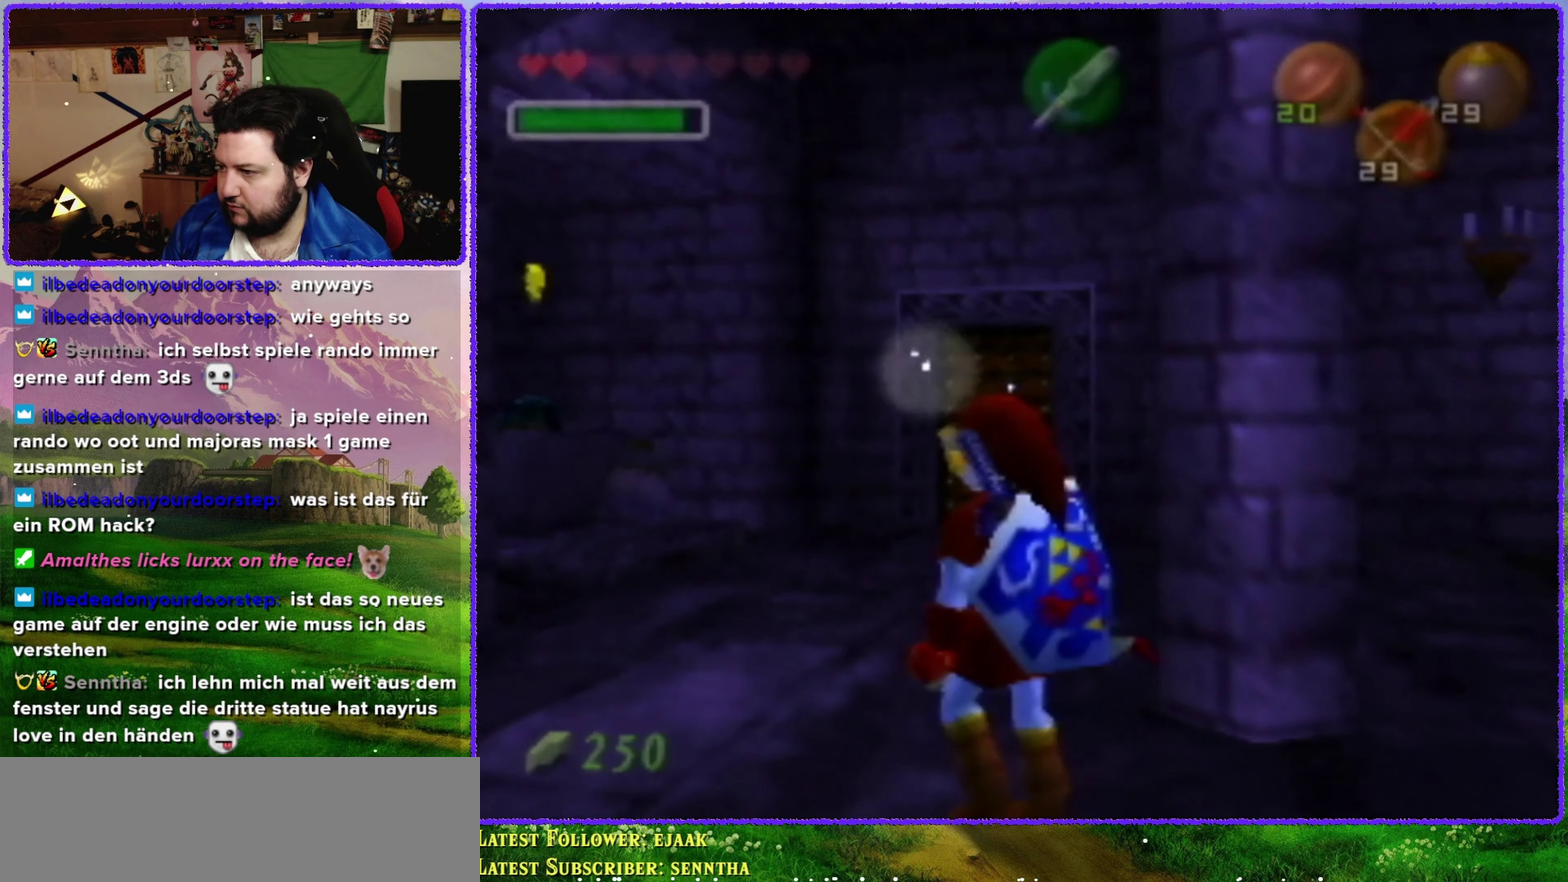
{"buttons": [], "left_stick": "up-left", "events": [[150, "left_stick", "up"], [283, "left_stick", "center"], [466, "left_stick", "up-left"]]}
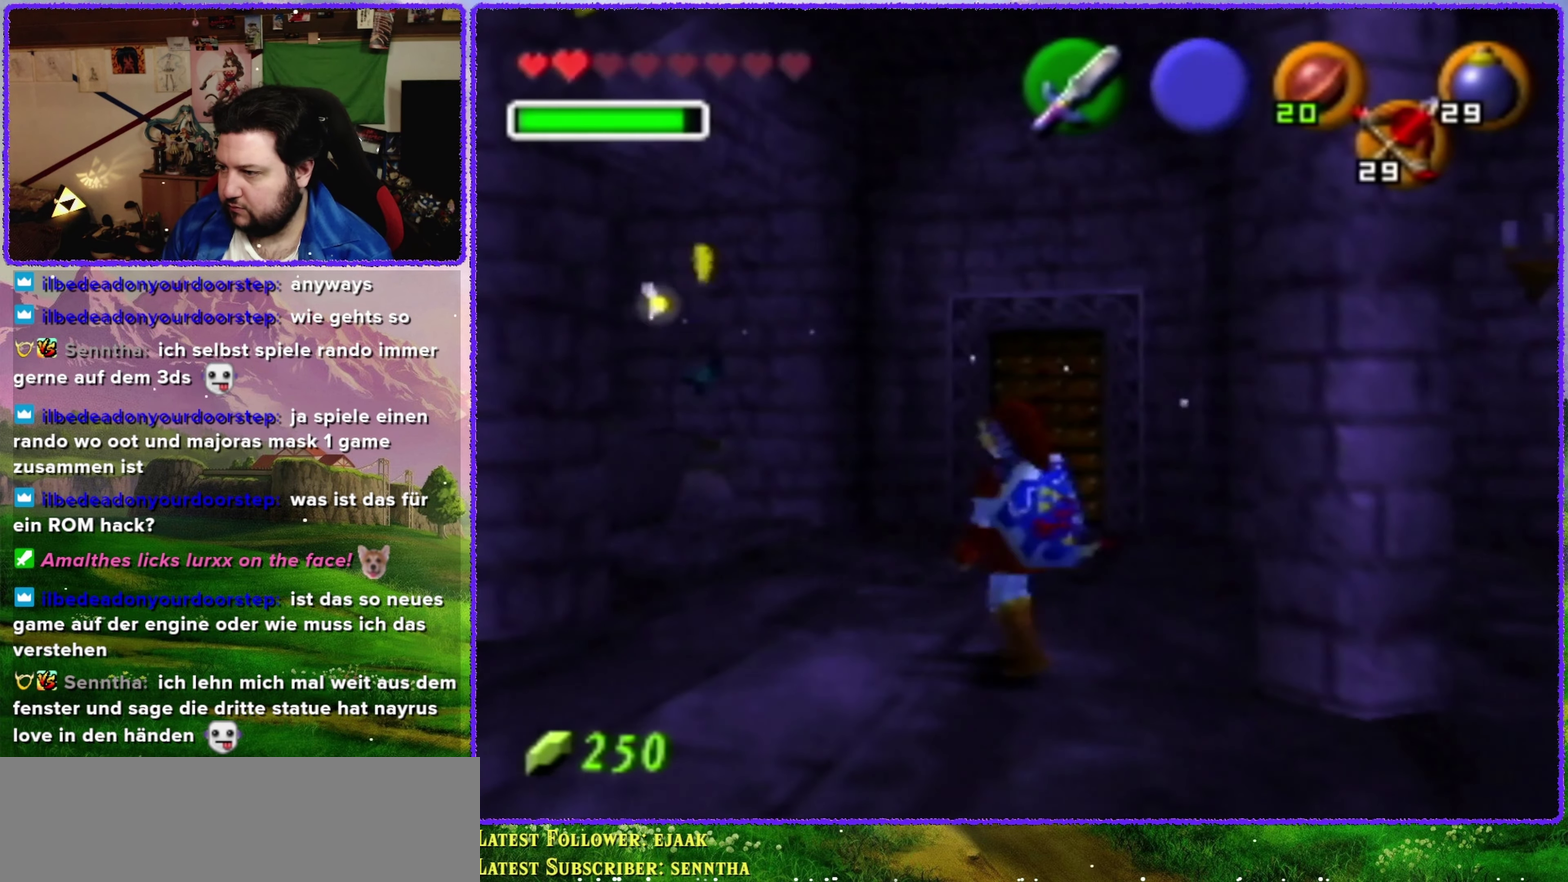
{"buttons": ["Z"], "left_stick": "up", "events": [[66, "Z", "down"], [100, "left_stick", "center"], [416, "left_stick", "up"]]}
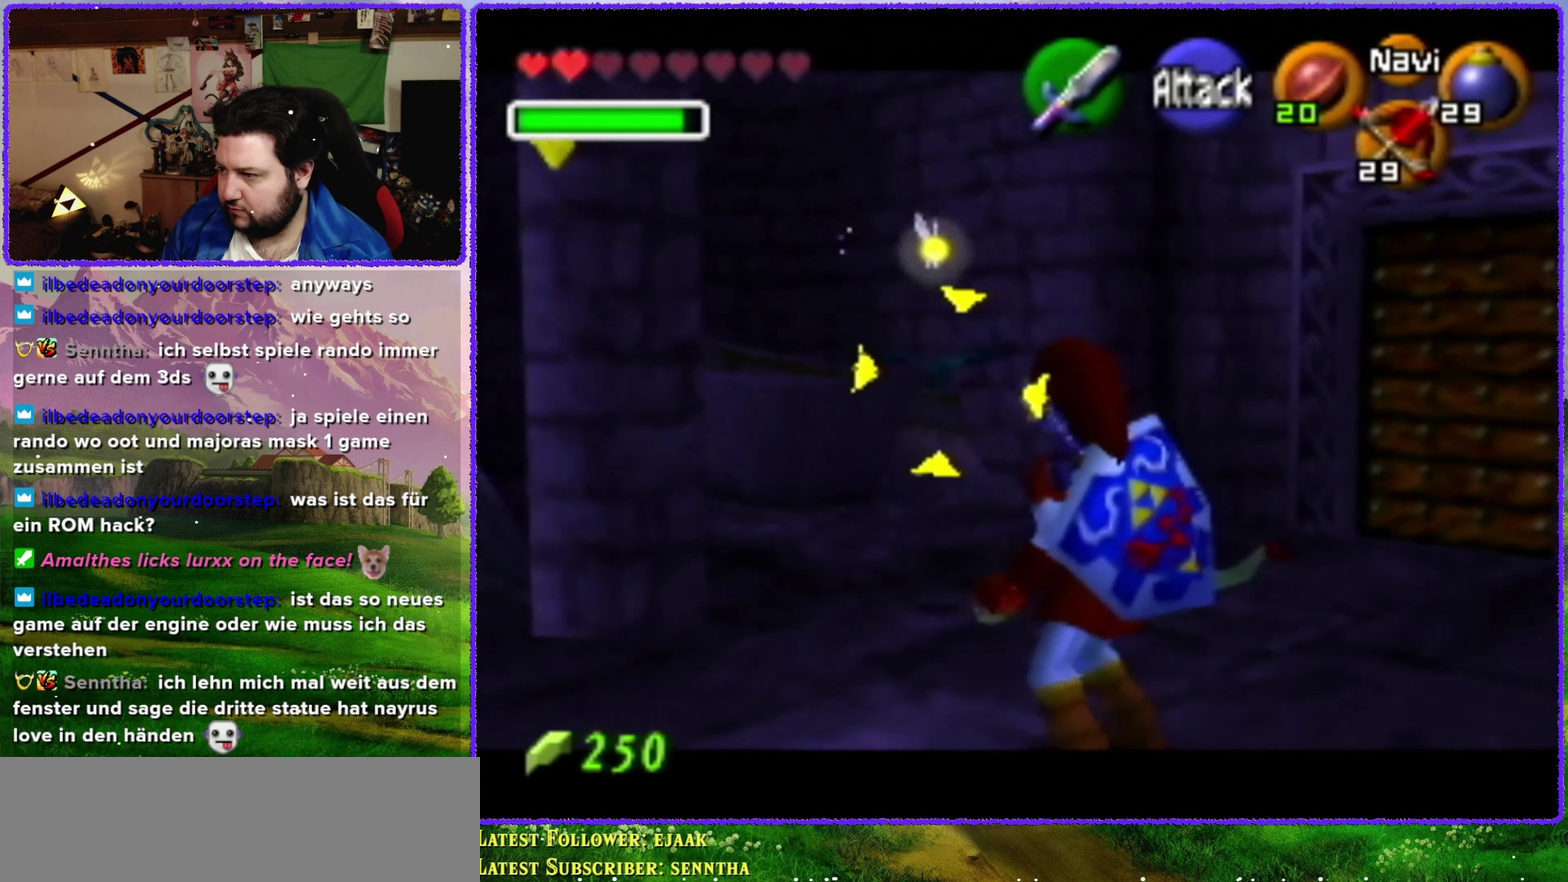
{"buttons": ["Z"], "left_stick": "center", "events": [[200, "B", "down"], [316, "B", "up"], [450, "left_stick", "center"]]}
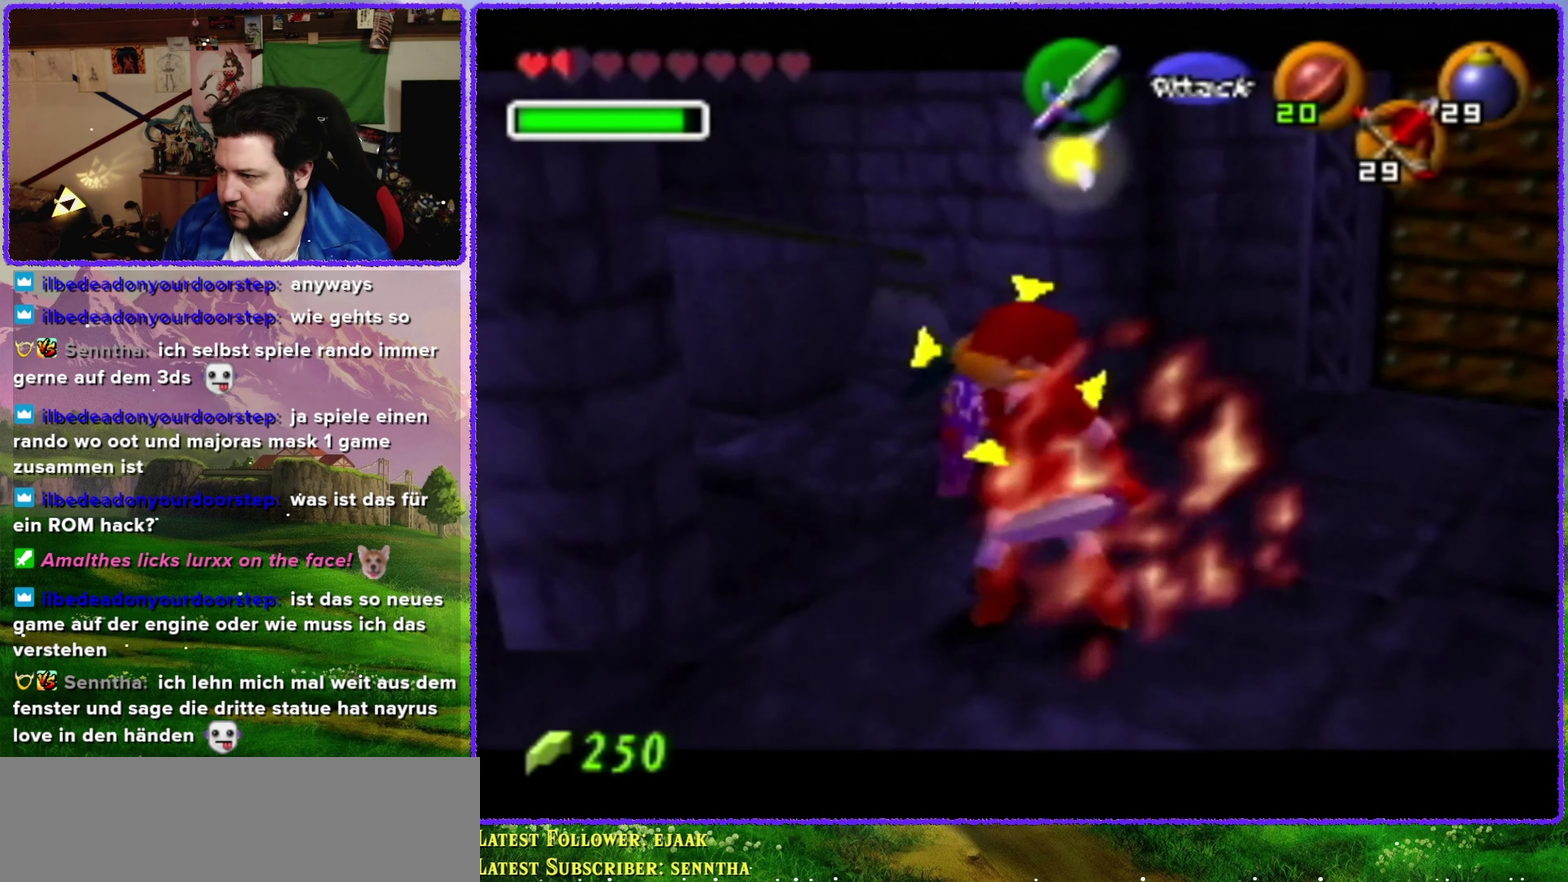
{"buttons": ["Z"], "left_stick": "center", "events": [[383, "B", "down"], [483, "B", "up"]]}
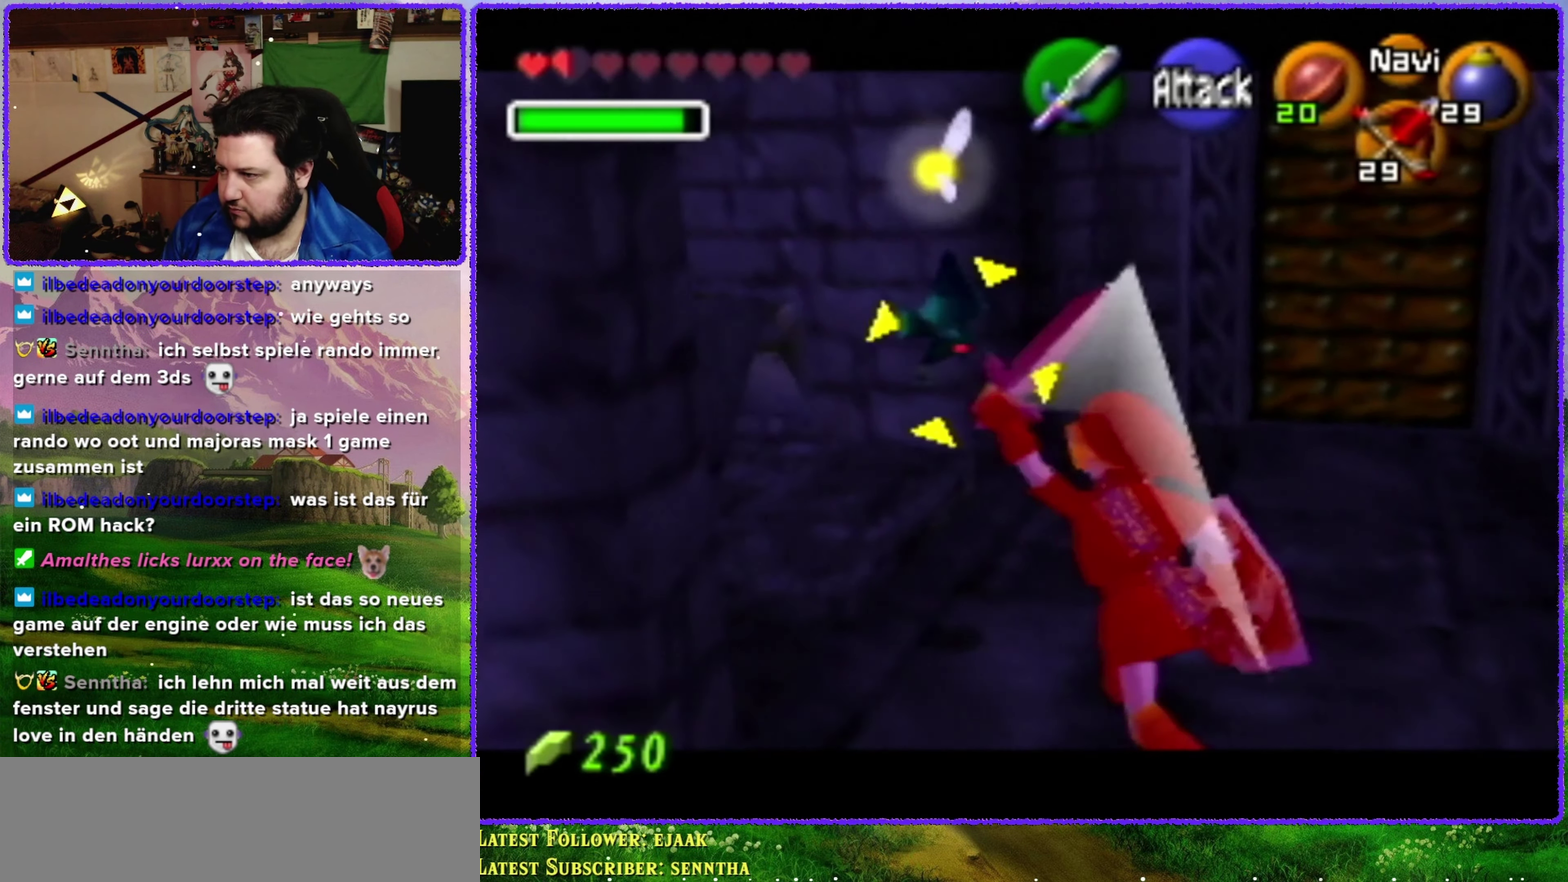
{"buttons": ["Z"], "left_stick": "center", "events": []}
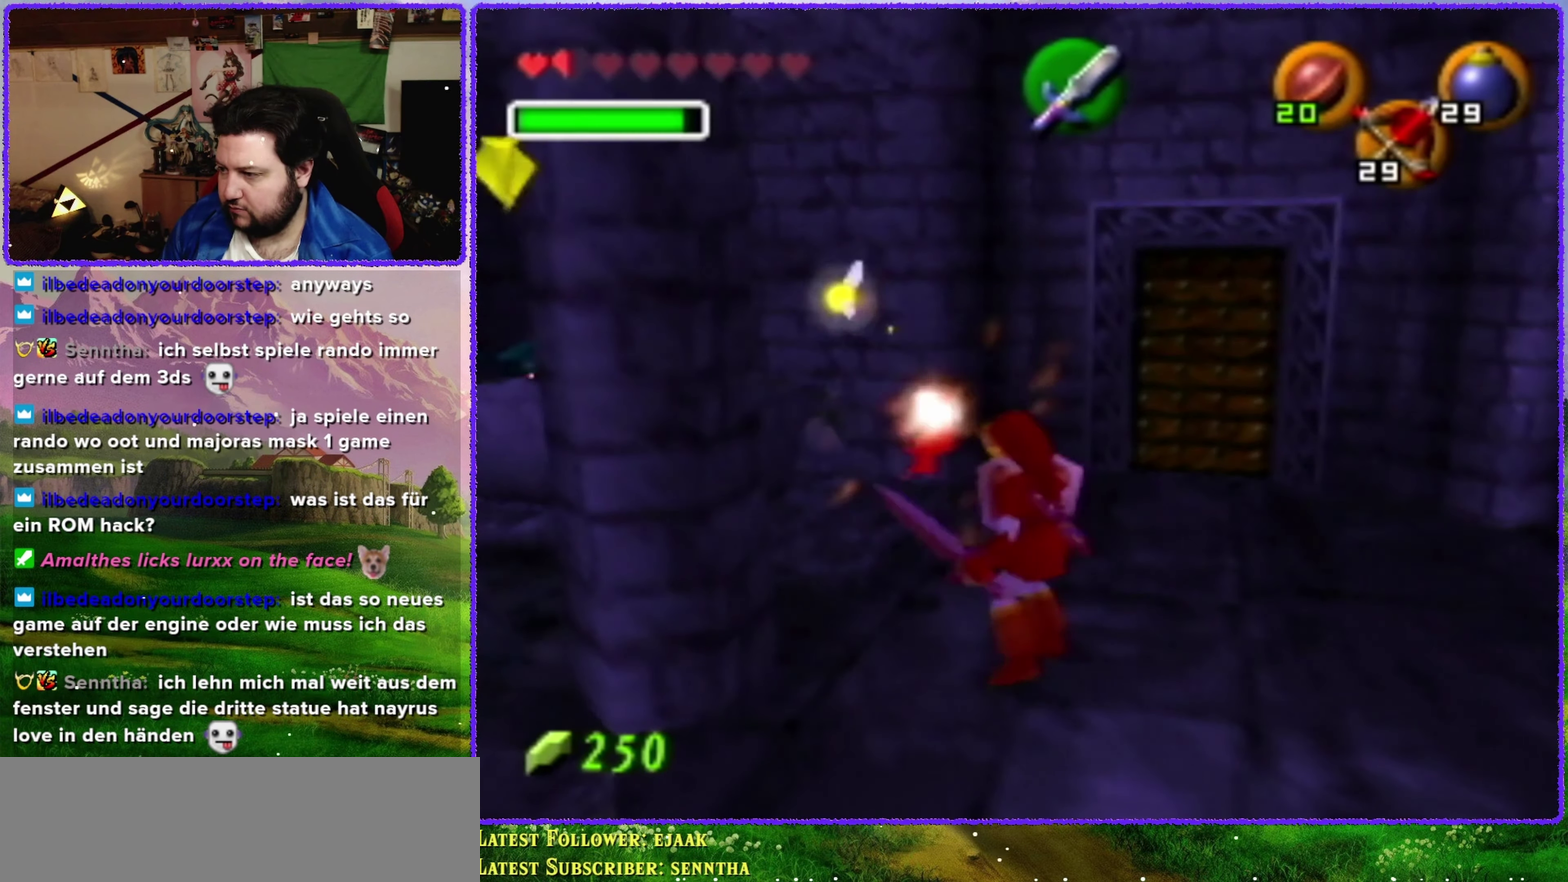
{"buttons": [], "left_stick": "center", "events": [[200, "Z", "up"], [417, "left_stick", "left"], [500, "left_stick", "center"]]}
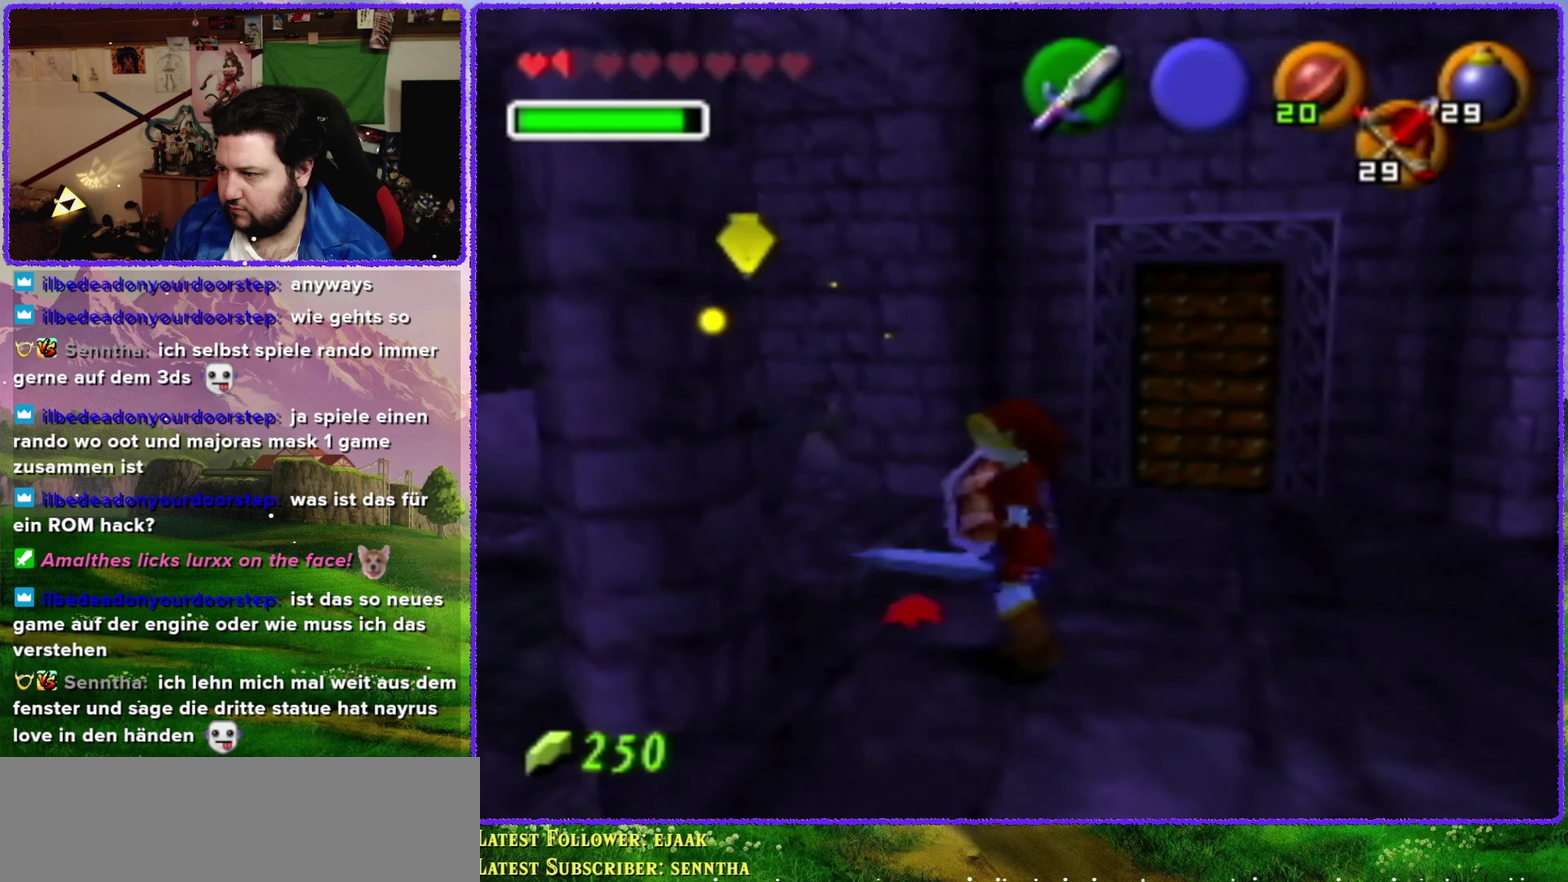
{"buttons": ["Z"], "left_stick": "center", "events": [[33, "Z", "down"], [100, "B", "down"], [150, "B", "up"], [217, "B", "down"], [450, "B", "up"]]}
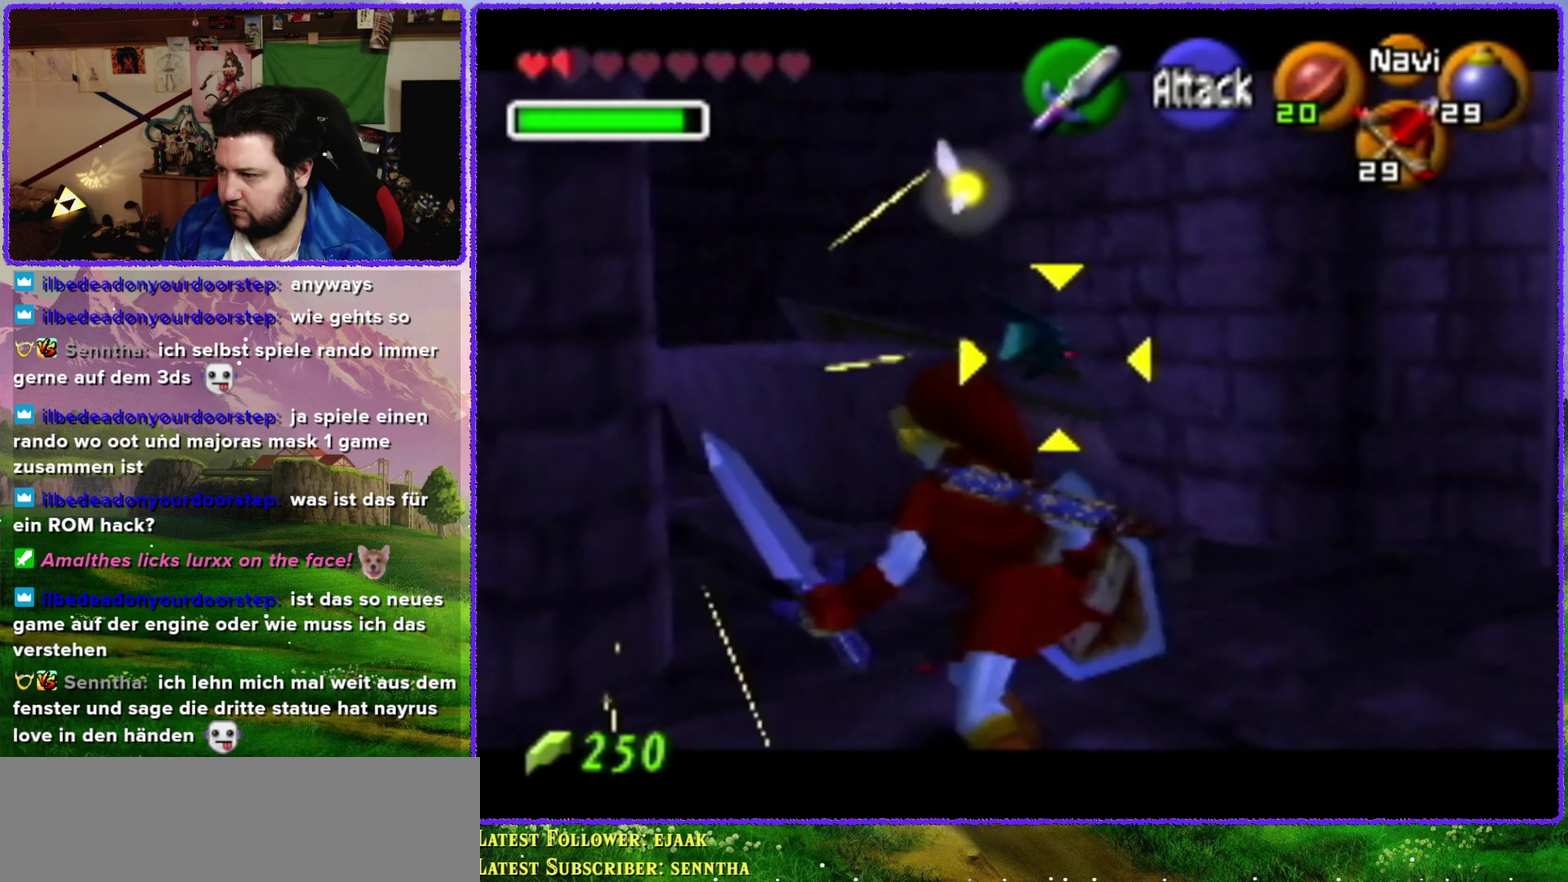
{"buttons": ["Z"], "left_stick": "center", "events": [[250, "B", "down"], [350, "B", "up"]]}
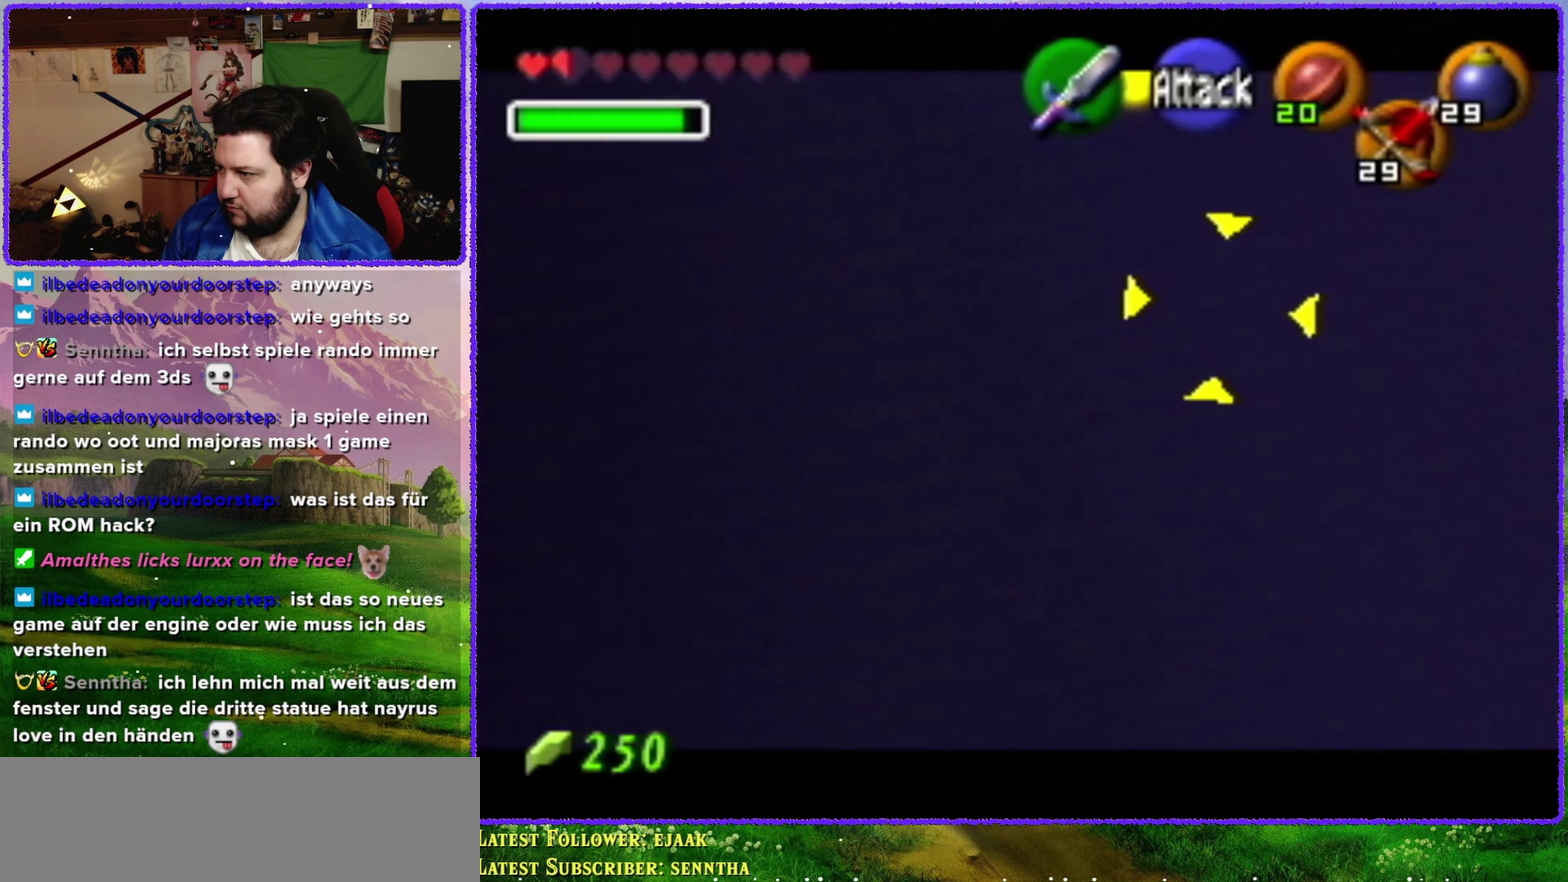
{"buttons": ["B", "Z"], "left_stick": "up-right", "events": [[100, "left_stick", "up-right"], [483, "B", "down"]]}
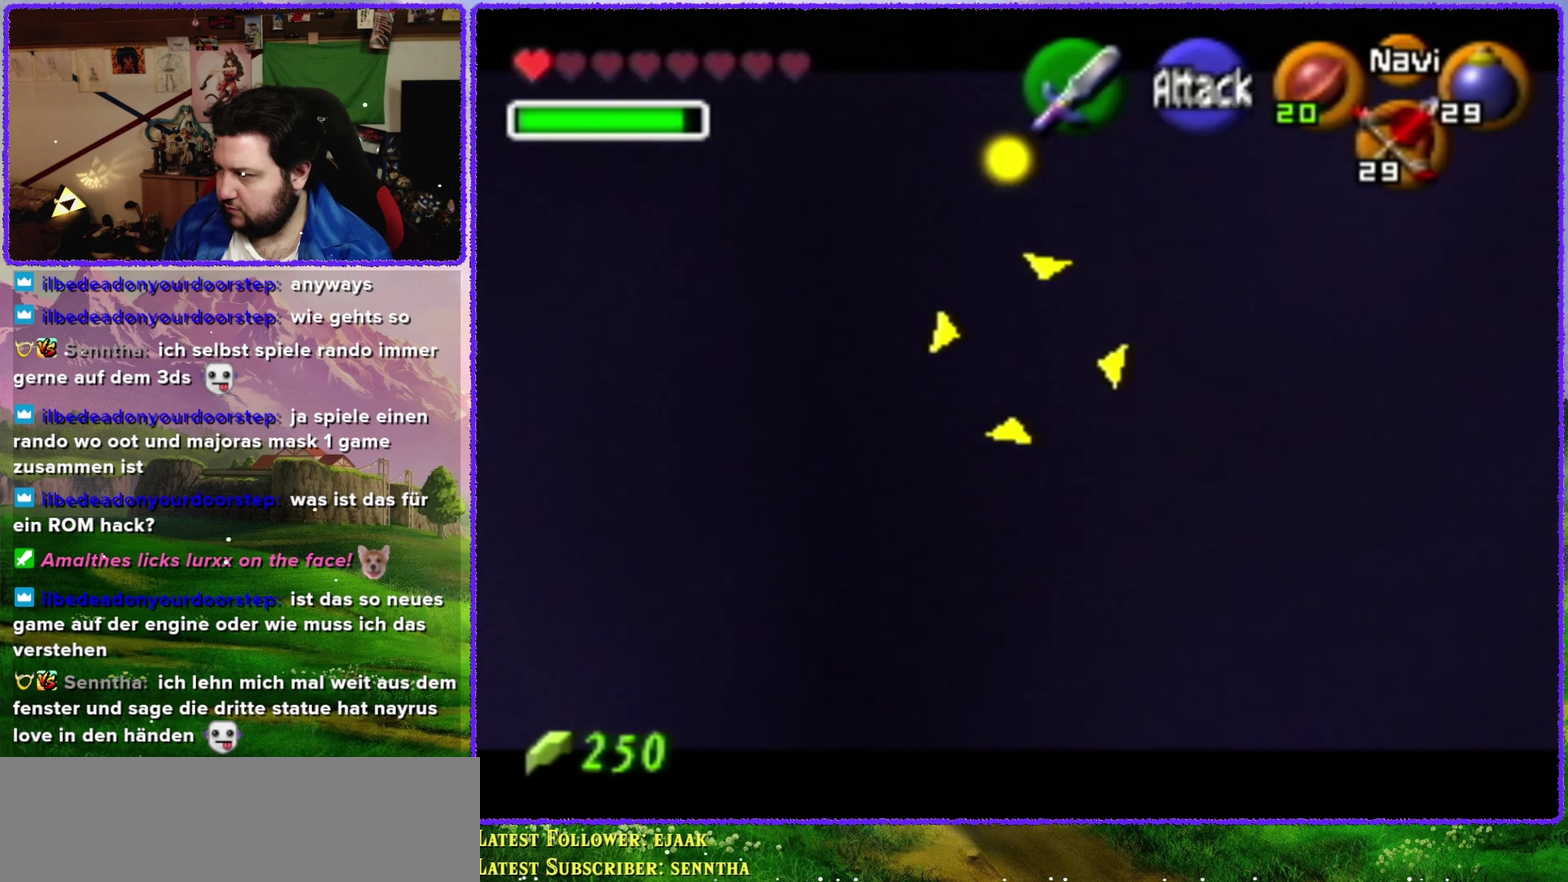
{"buttons": ["Z"], "left_stick": "center", "events": [[67, "B", "up"], [100, "left_stick", "center"]]}
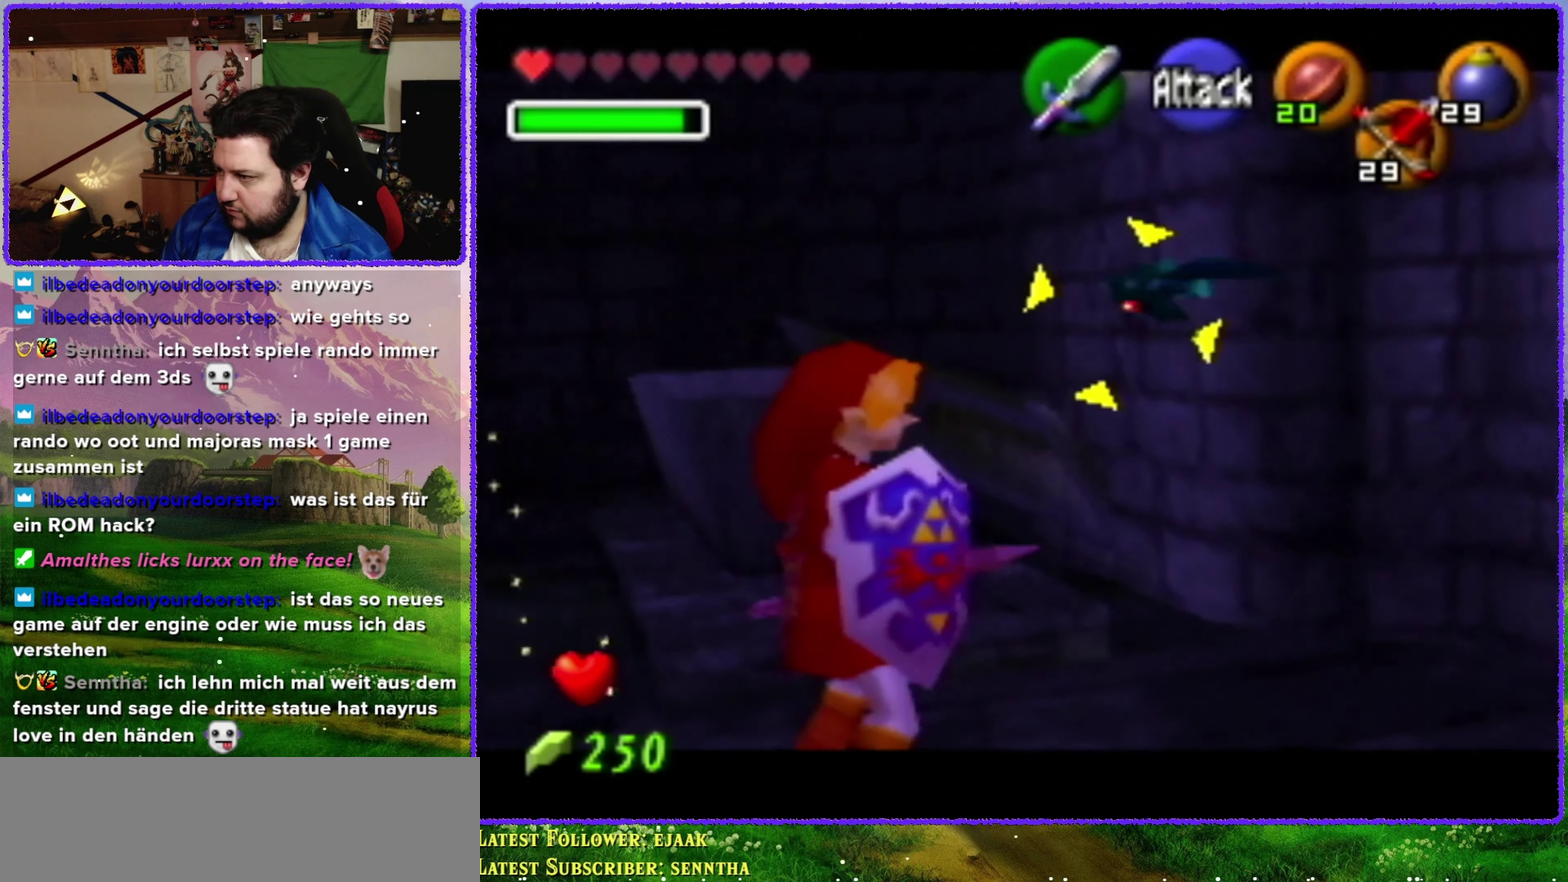
{"buttons": ["Z"], "left_stick": "center", "events": [[100, "B", "down"], [217, "B", "up"]]}
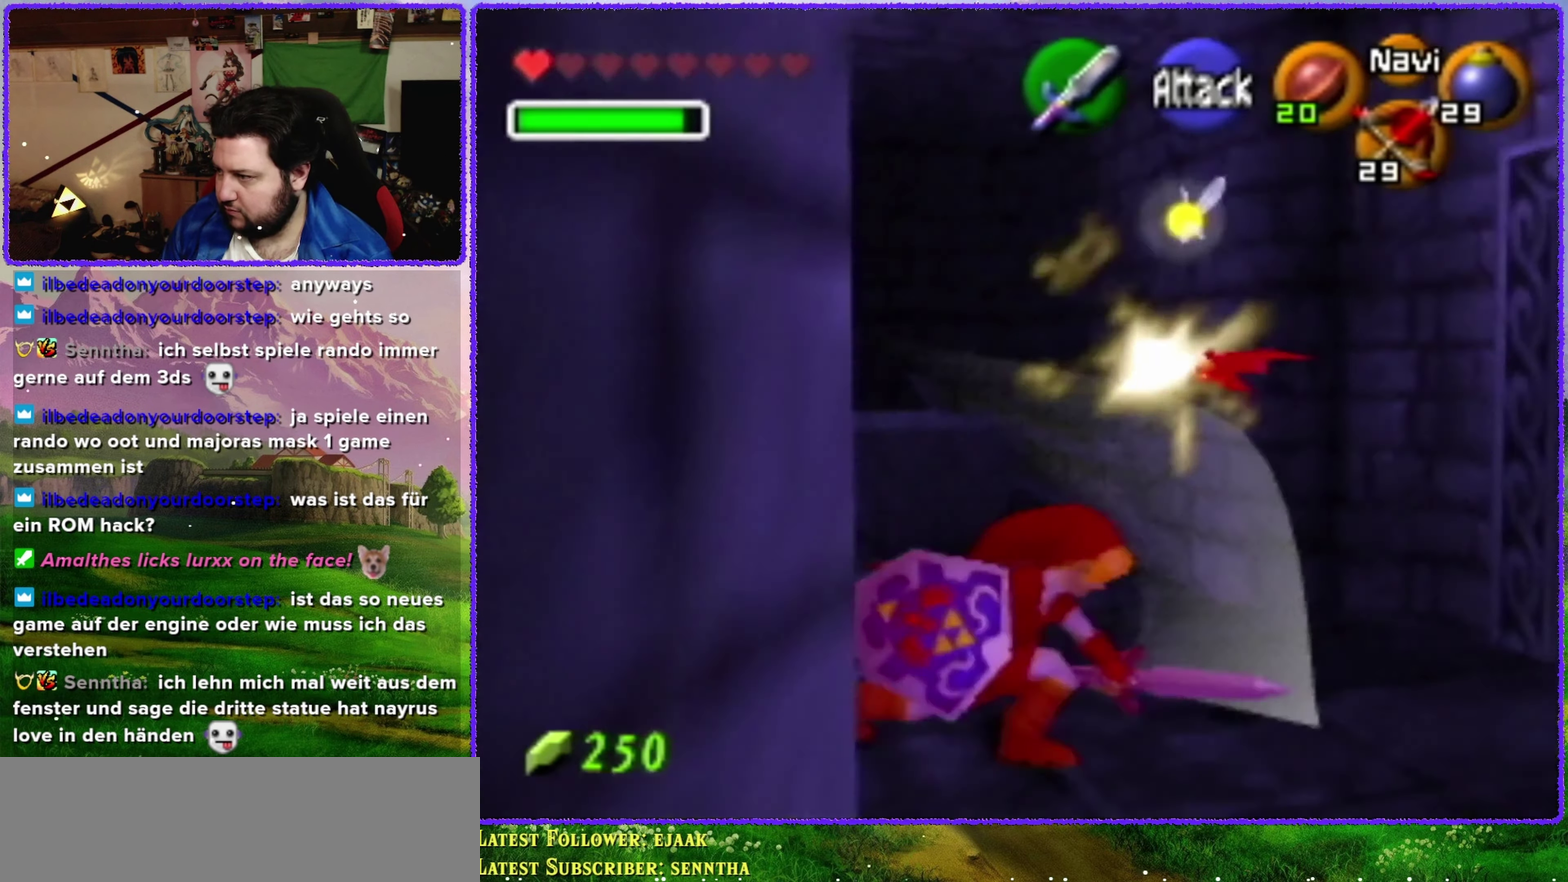
{"buttons": [], "left_stick": "up-left", "events": [[283, "left_stick", "left"], [317, "Z", "up"], [450, "left_stick", "up-left"]]}
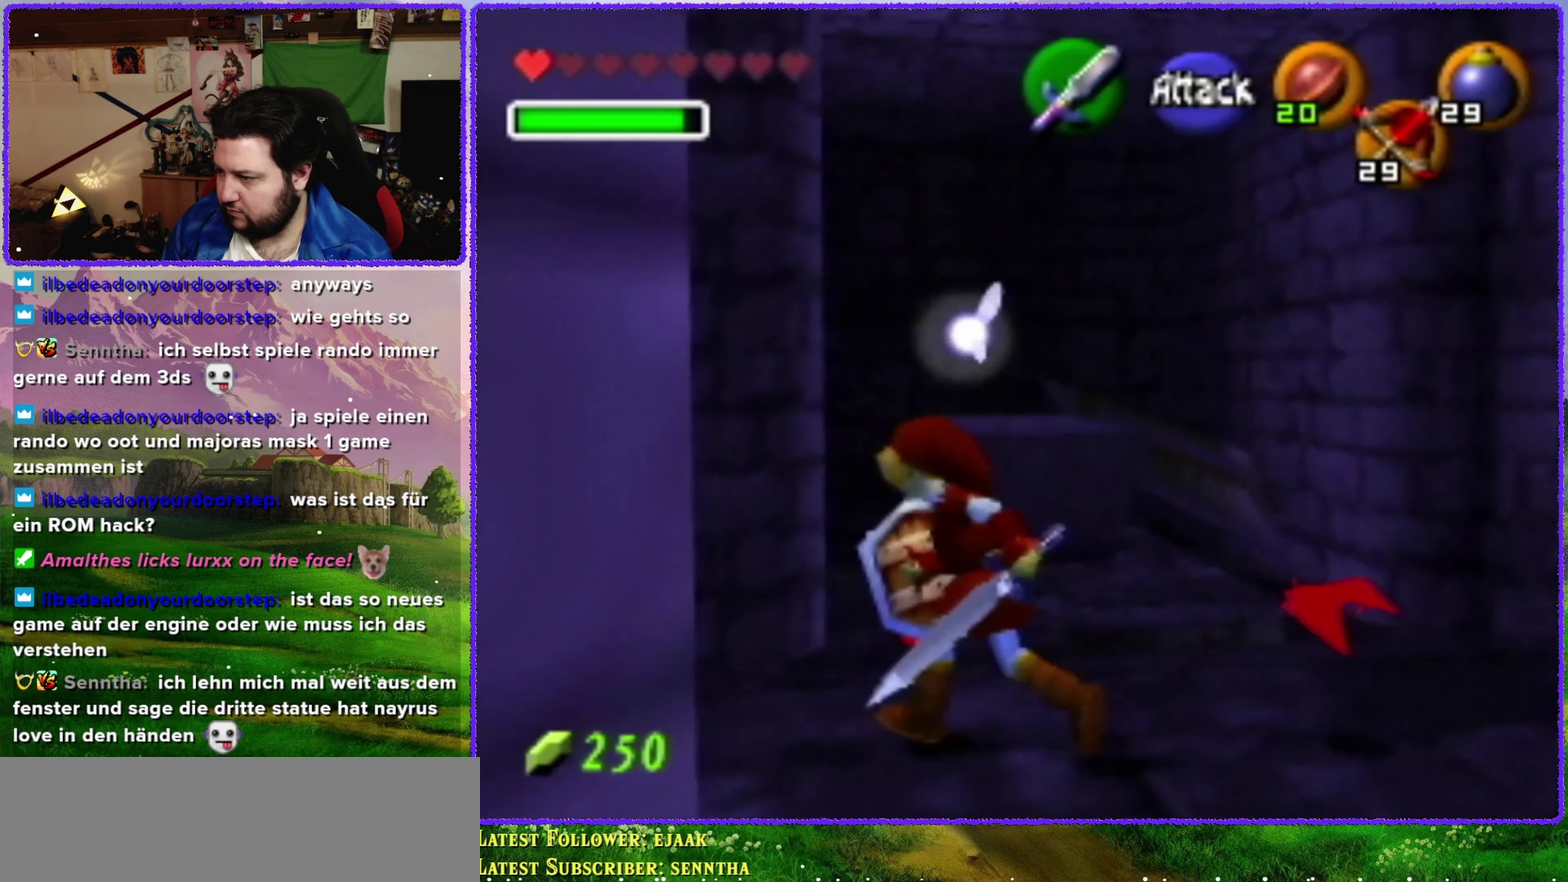
{"buttons": [], "left_stick": "up-right", "events": [[250, "left_stick", "center"], [467, "left_stick", "up-right"]]}
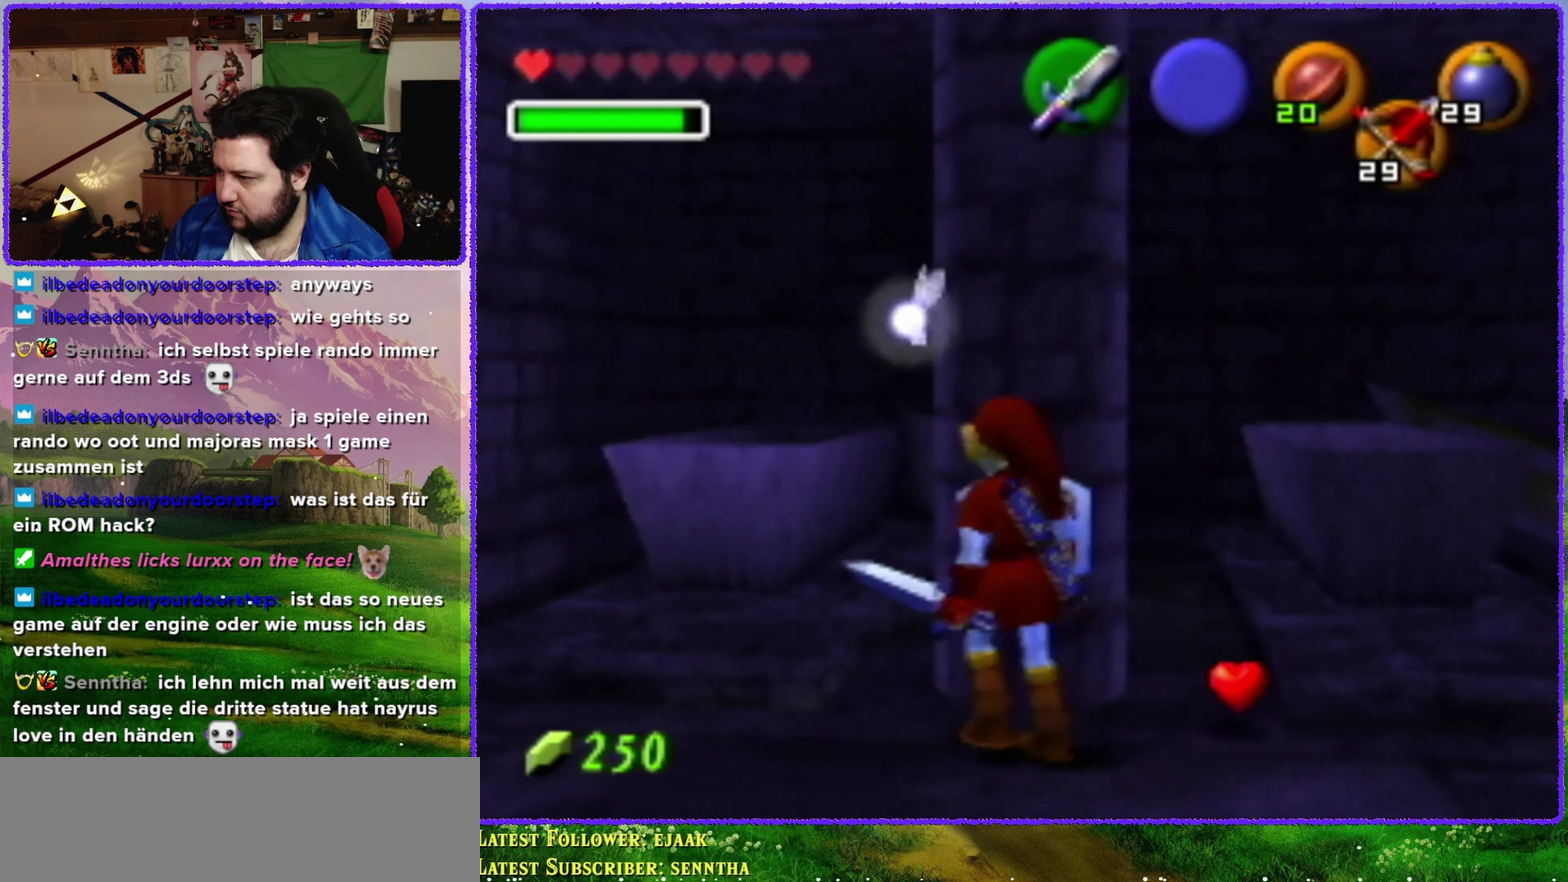
{"buttons": [], "left_stick": "down-right", "events": [[417, "left_stick", "right"], [483, "left_stick", "down-right"]]}
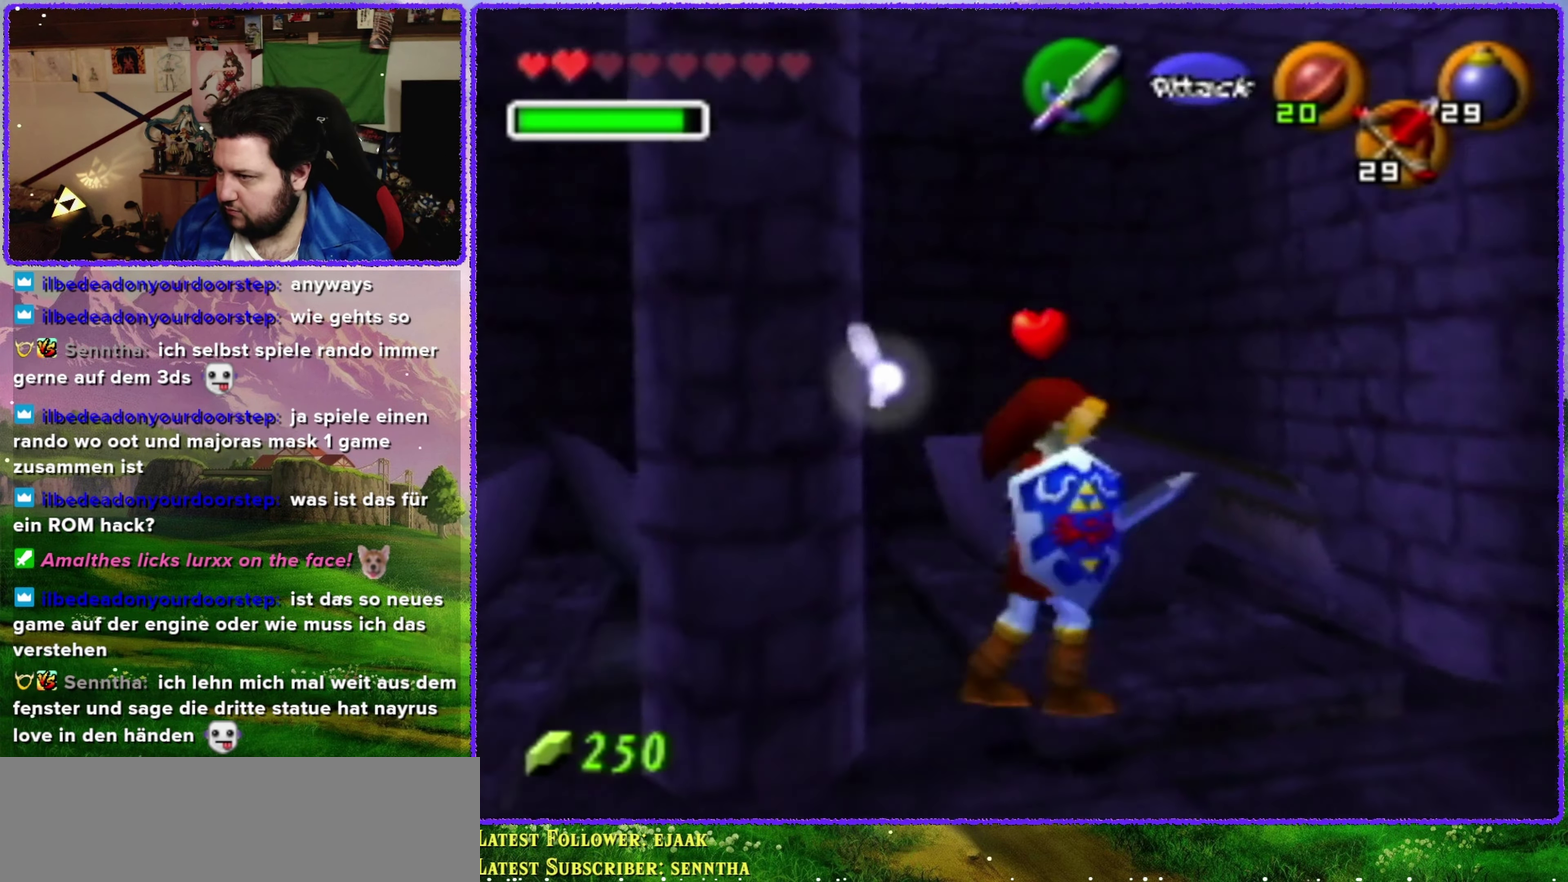
{"buttons": [], "left_stick": "center", "events": [[450, "left_stick", "center"]]}
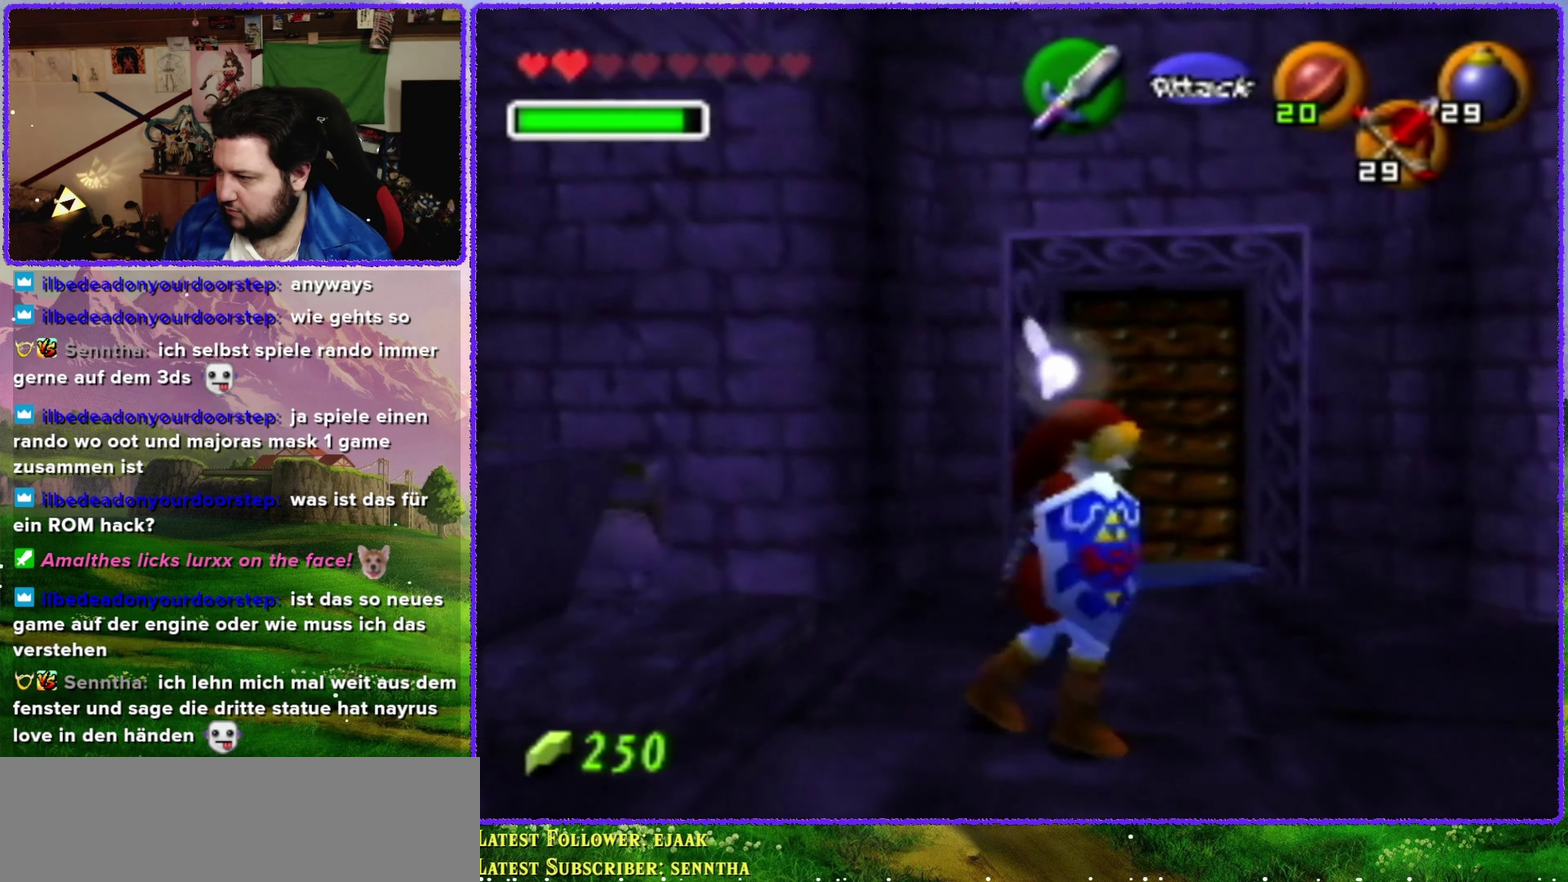
{"buttons": [], "left_stick": "up", "events": [[450, "left_stick", "up"]]}
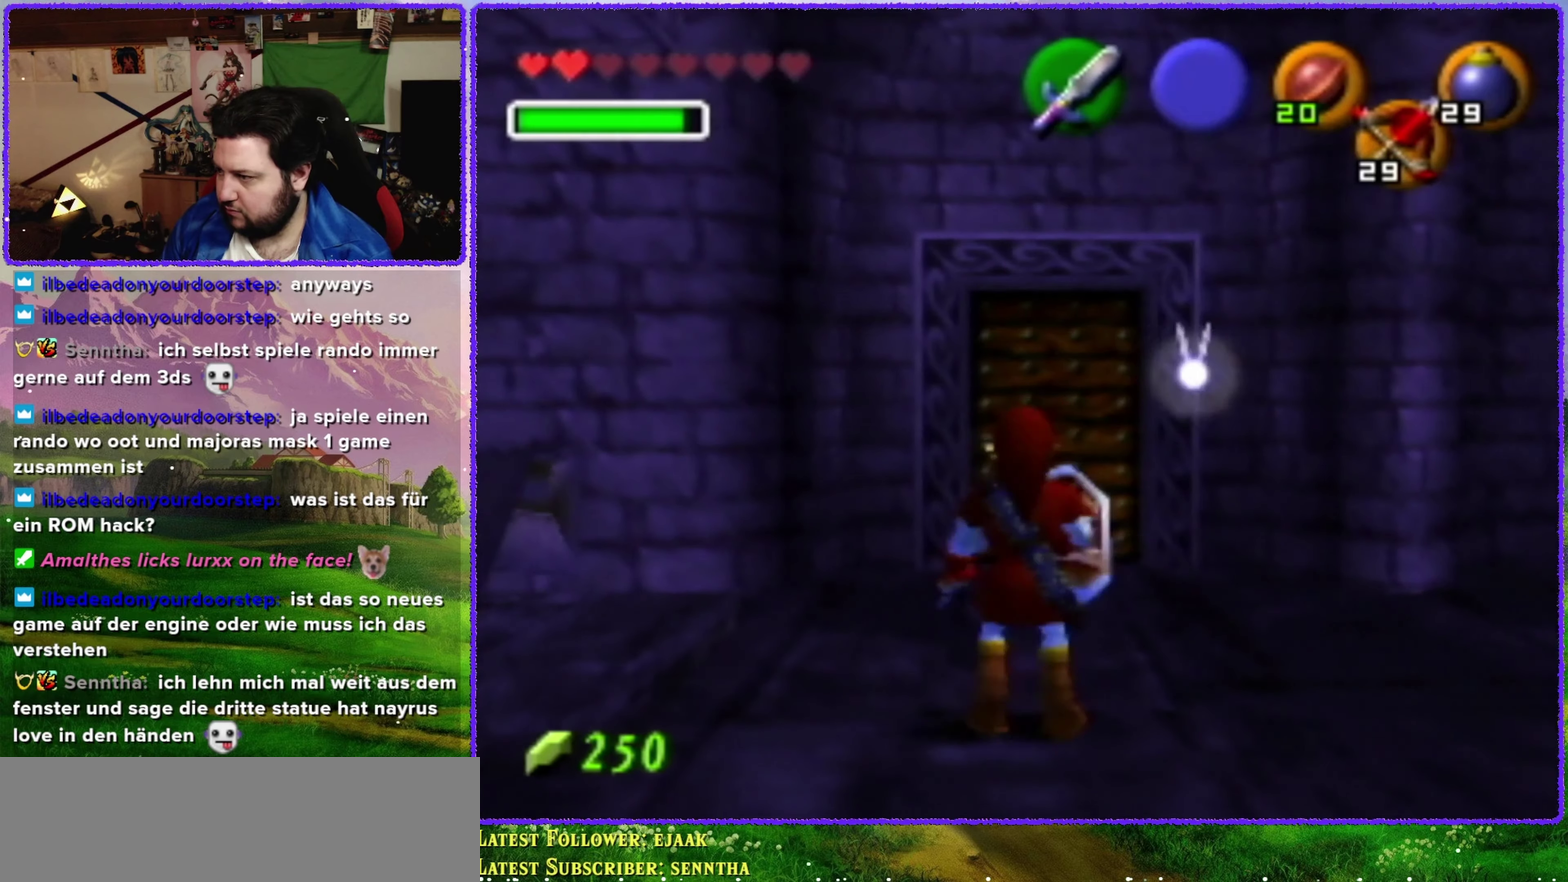
{"buttons": [], "left_stick": "up", "events": [[100, "left_stick", "up-right"], [234, "left_stick", "up"]]}
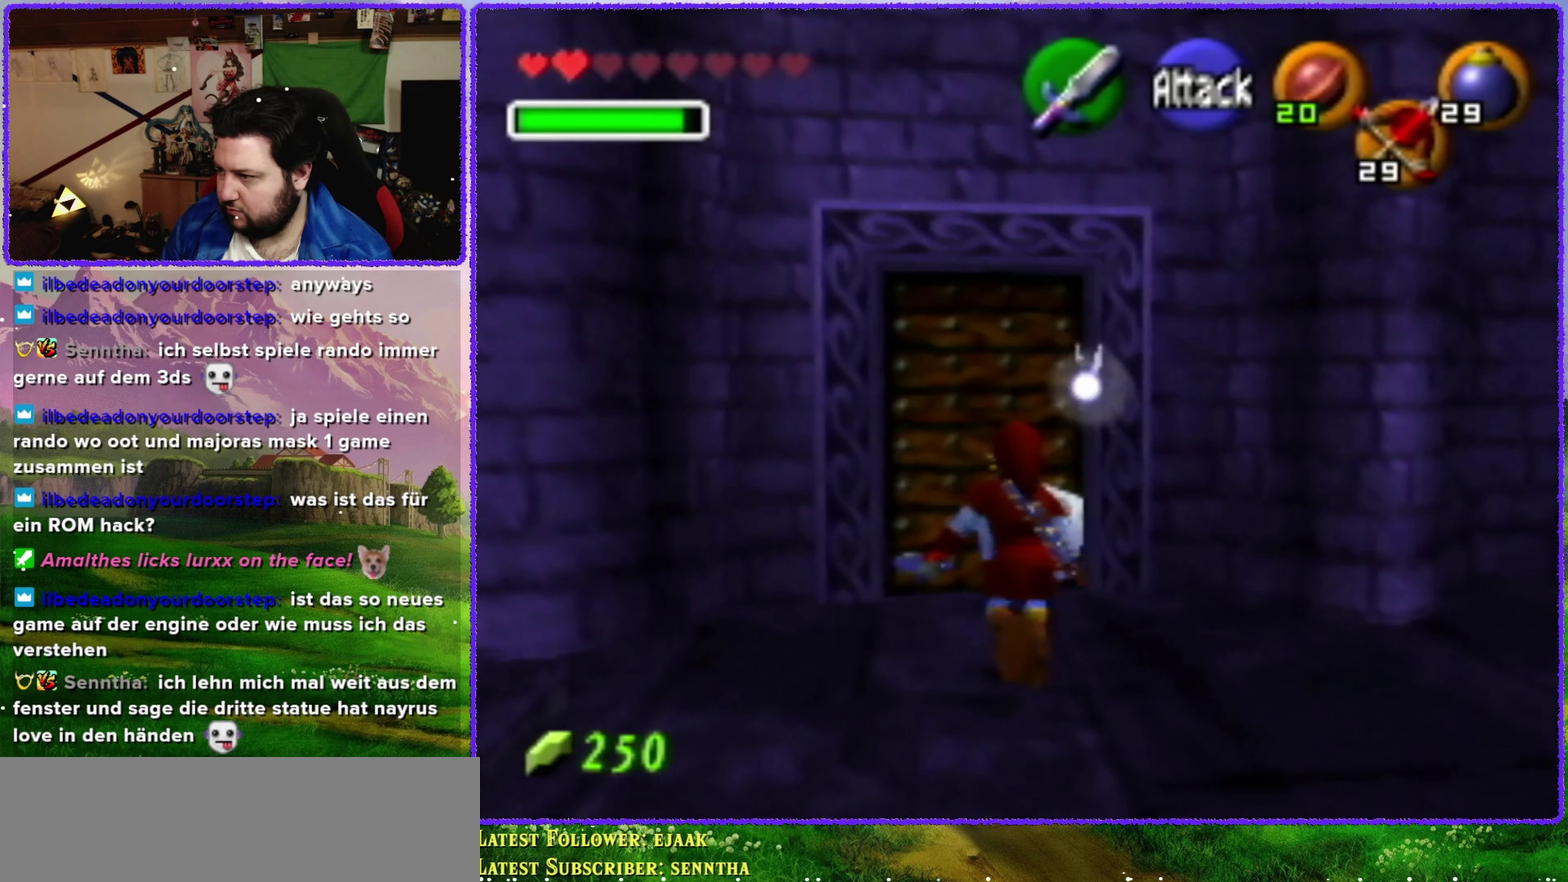
{"buttons": [], "left_stick": "up", "events": [[384, "A", "down"], [500, "A", "up"]]}
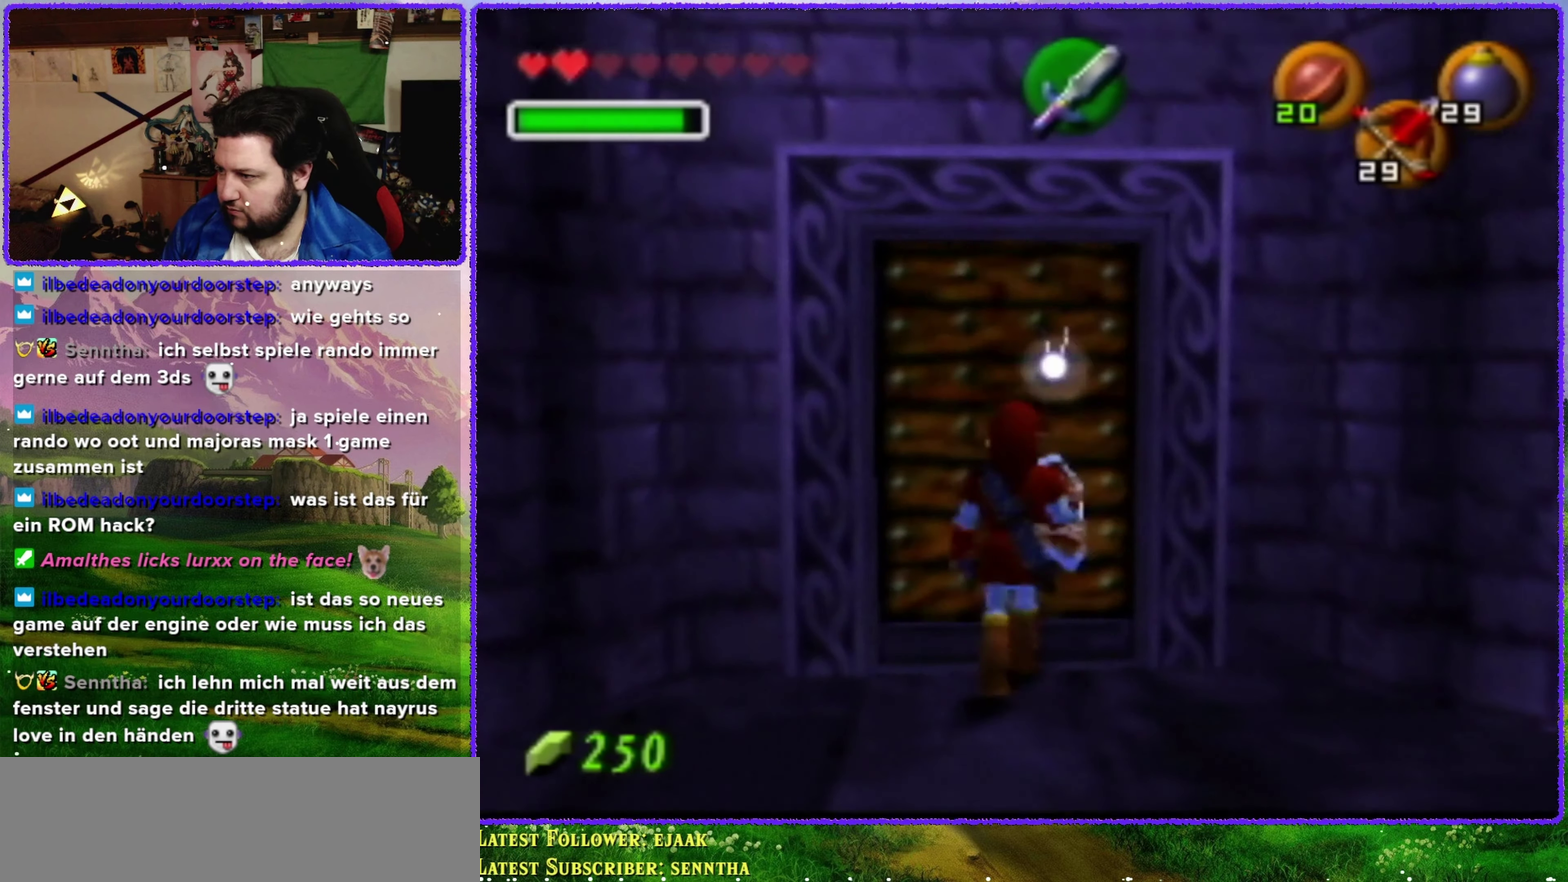
{"buttons": [], "left_stick": "center", "events": [[317, "left_stick", "center"]]}
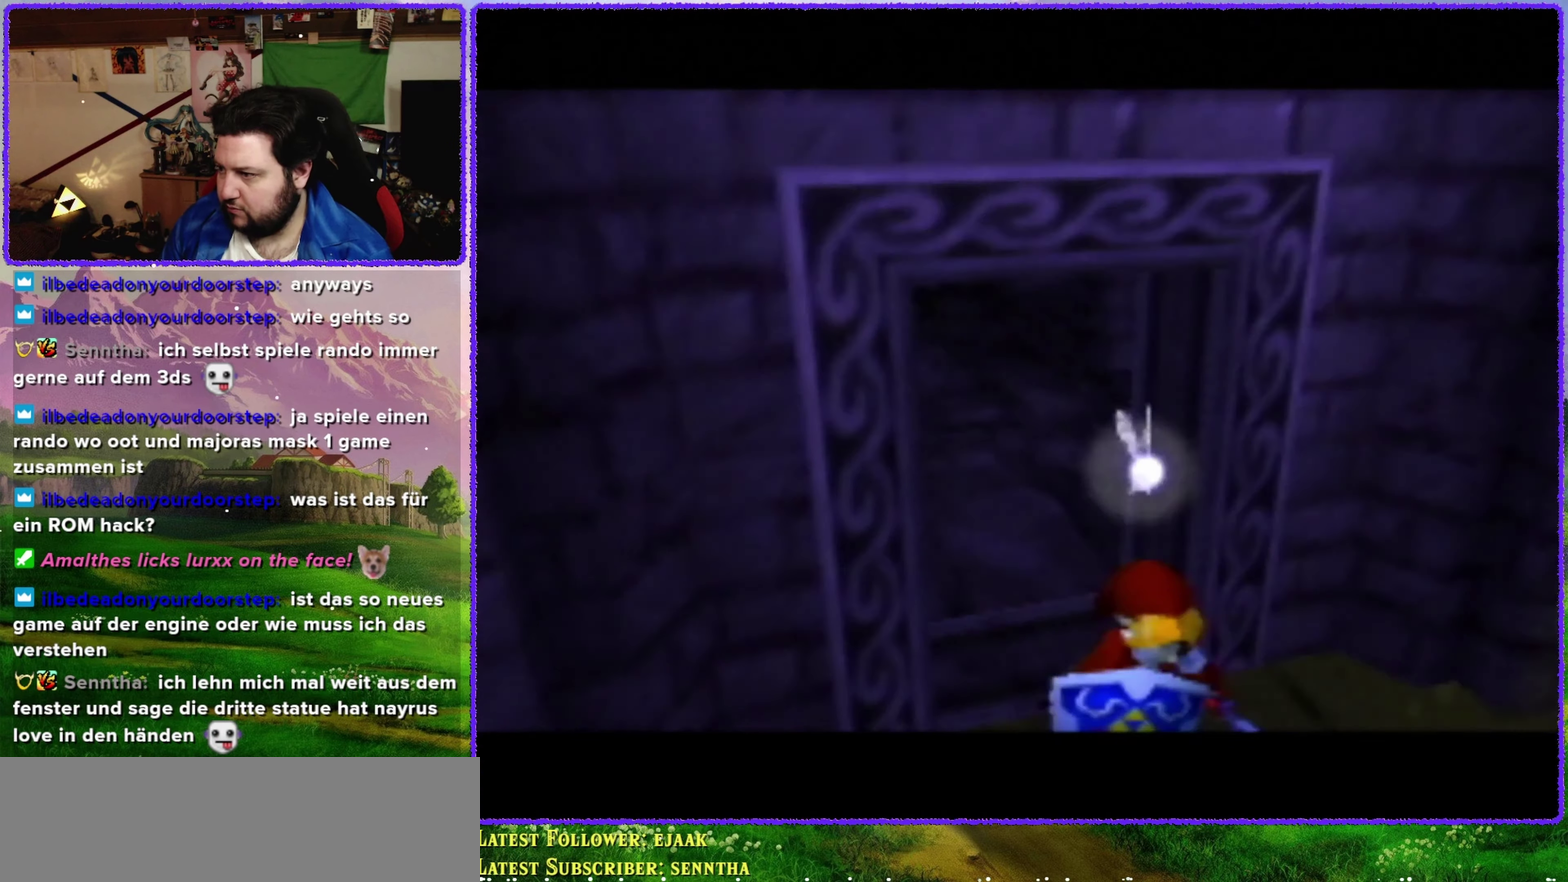
{"buttons": [], "left_stick": "center", "events": []}
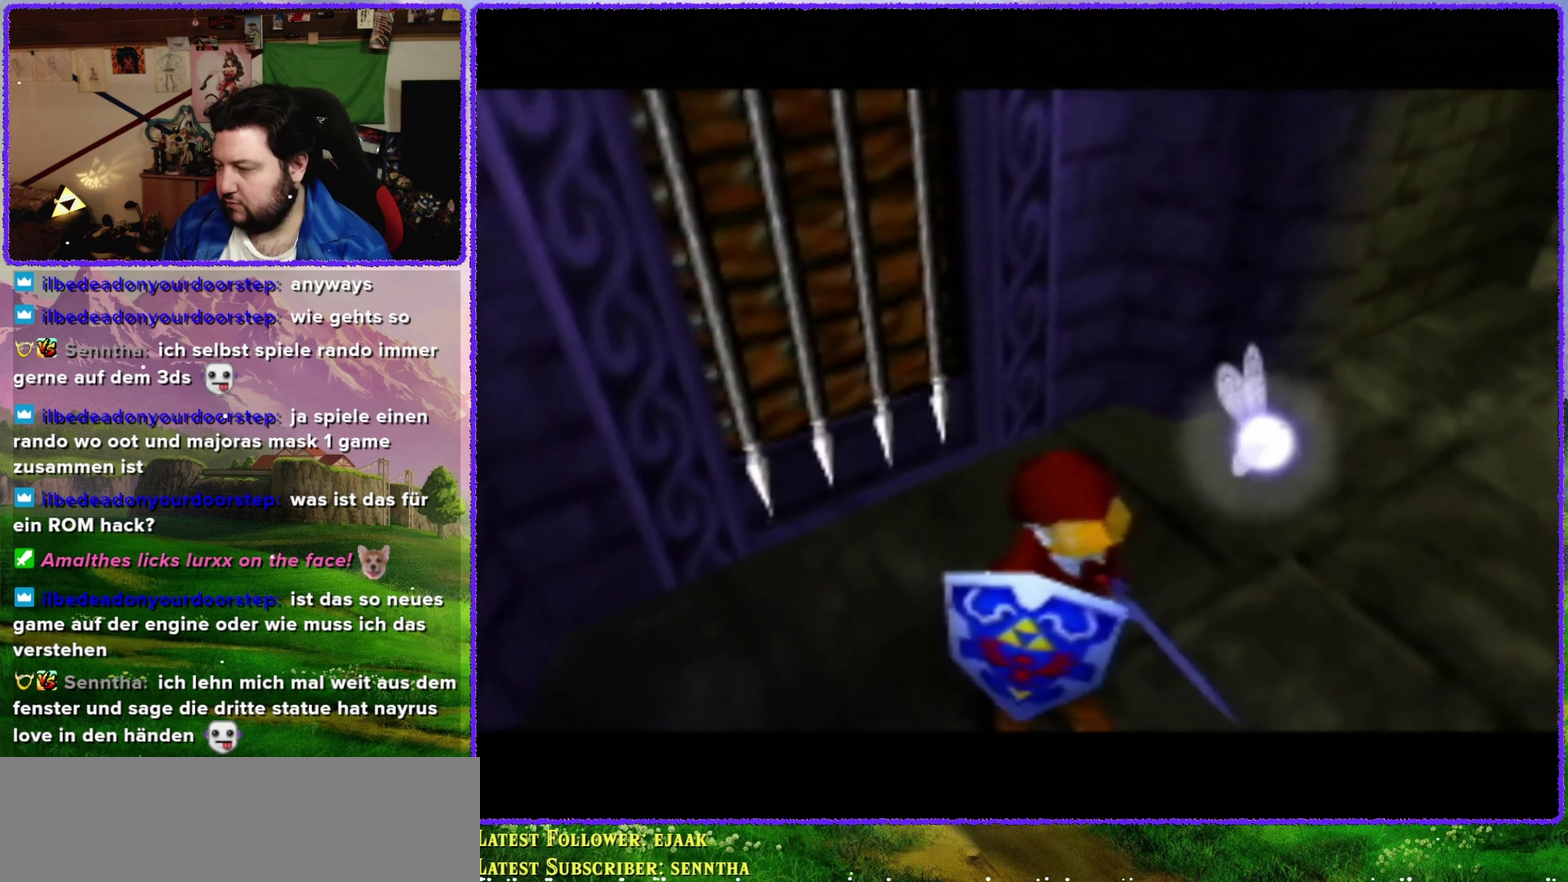
{"buttons": [], "left_stick": "center", "events": []}